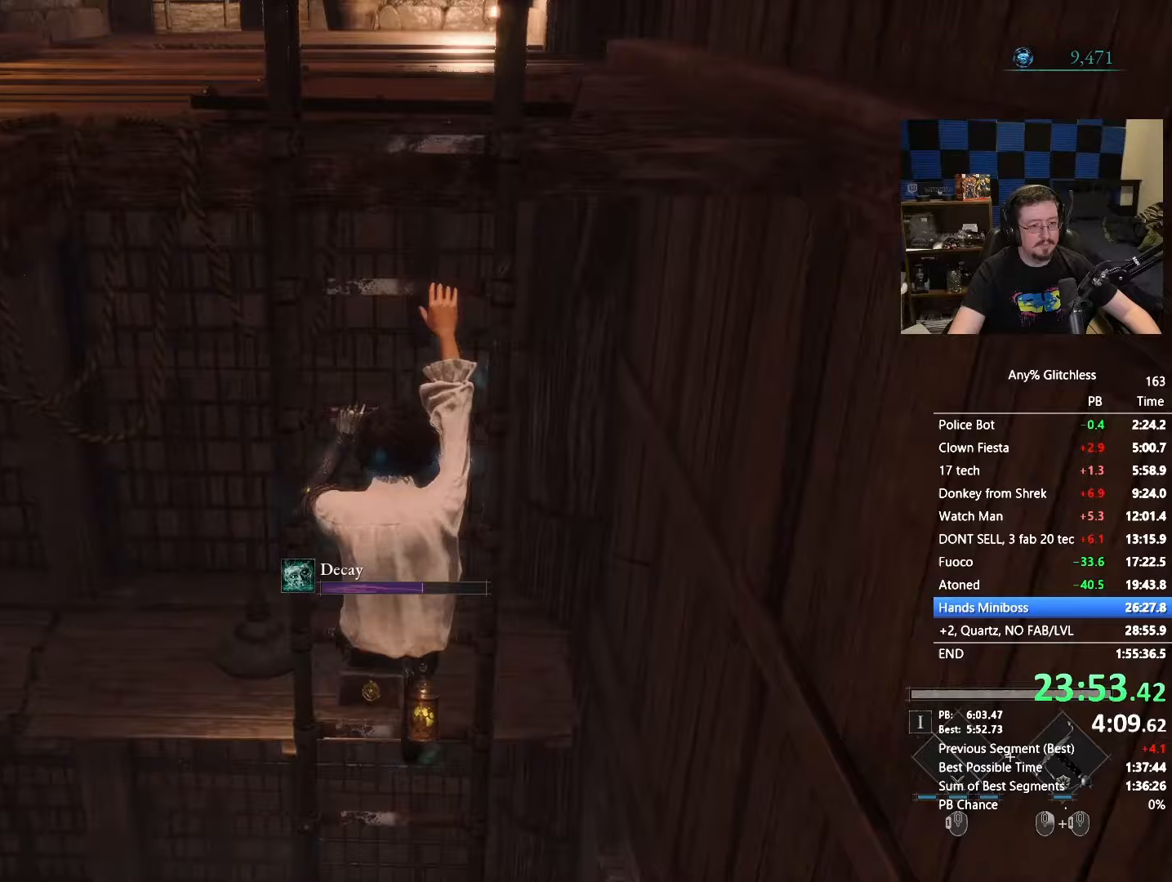
Gameplay with keyboard and mouse; each line is a JSON object with the keys and mouse buttons held at the frame after it. "events" lists presses ("down") and releases ("up") of "1", "3", "4", "5", "a", "alt", "c", "caps_lock", "ctrl", "d", "e", "f", "g", "r", "s", "shift", "space", "t", "tab", "v", "w", "x" and "mouse_wheel" between this image and that frame as [ms after this image, input, new state], when the widget could be followed in between. "mouse_wheel" = the "wheel" button of the "mouse" list. No other keys are recorded. "wheel" means that the mouse wheel is clicked or scrolled. Not read: mouse_move.
{"keys": ["space", "w"], "mouse": [], "events": []}
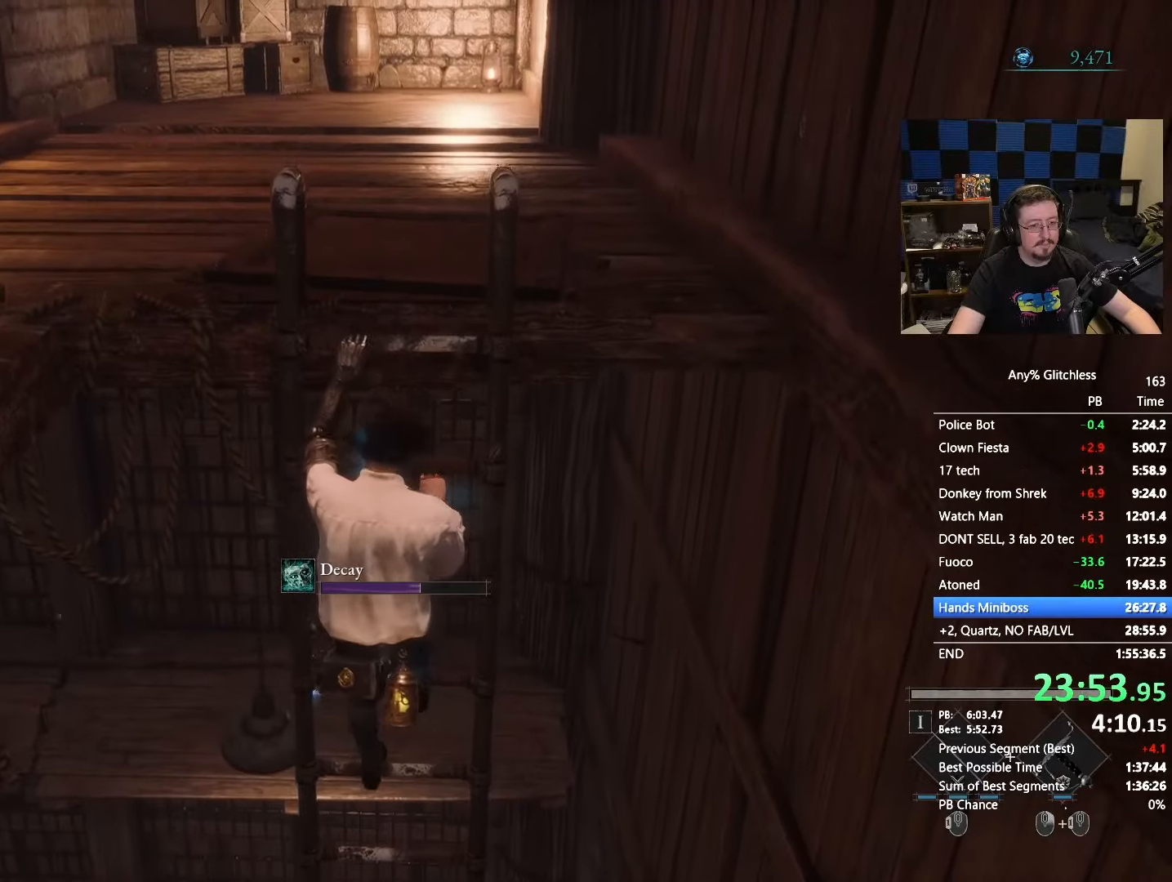
{"keys": ["space", "w"], "mouse": [], "events": []}
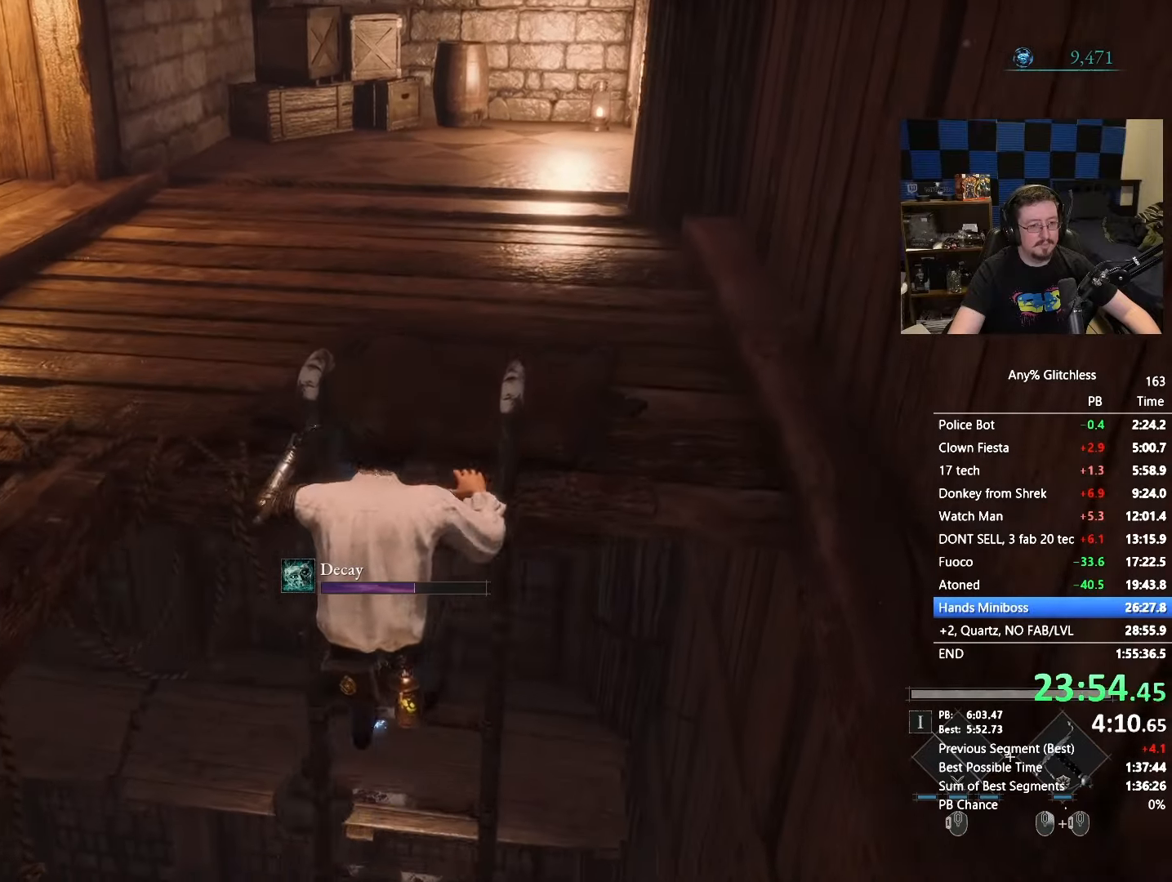
{"keys": ["space", "w"], "mouse": [], "events": []}
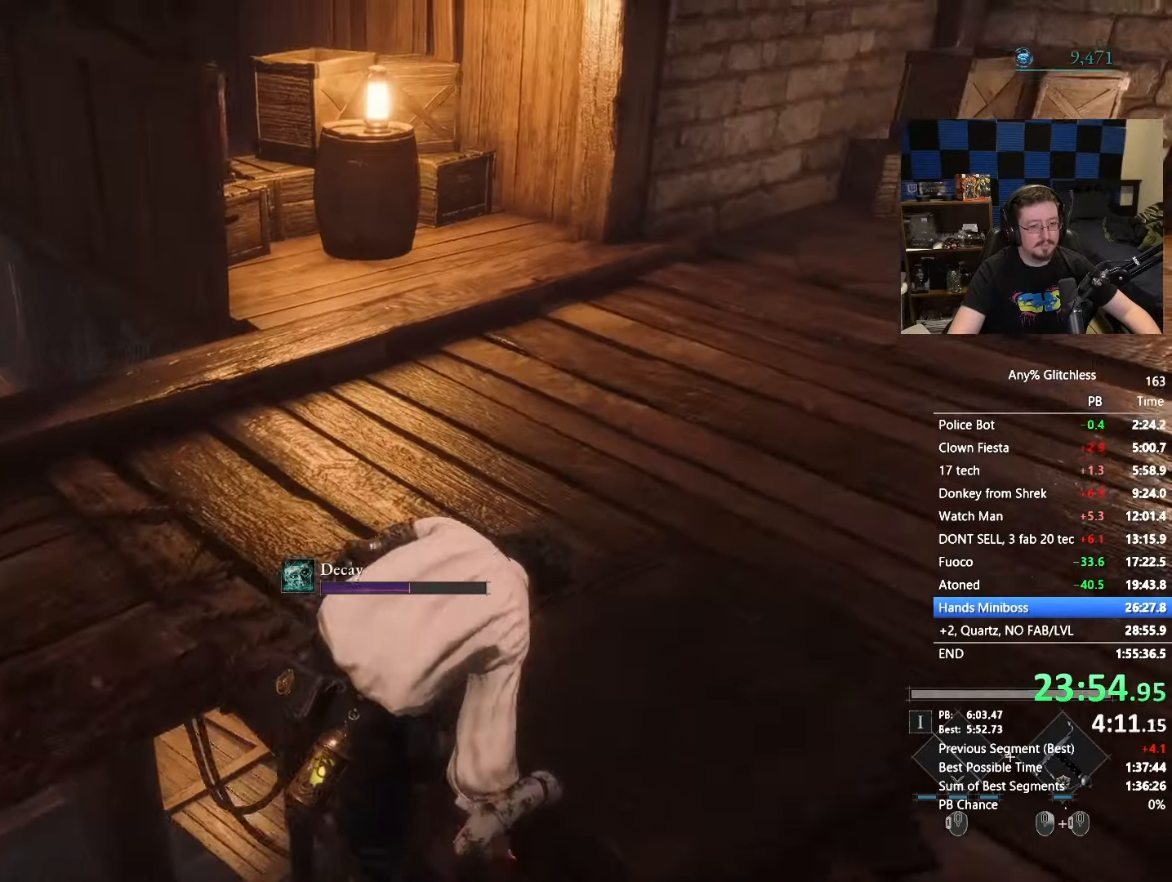
{"keys": ["space", "w"], "mouse": [], "events": []}
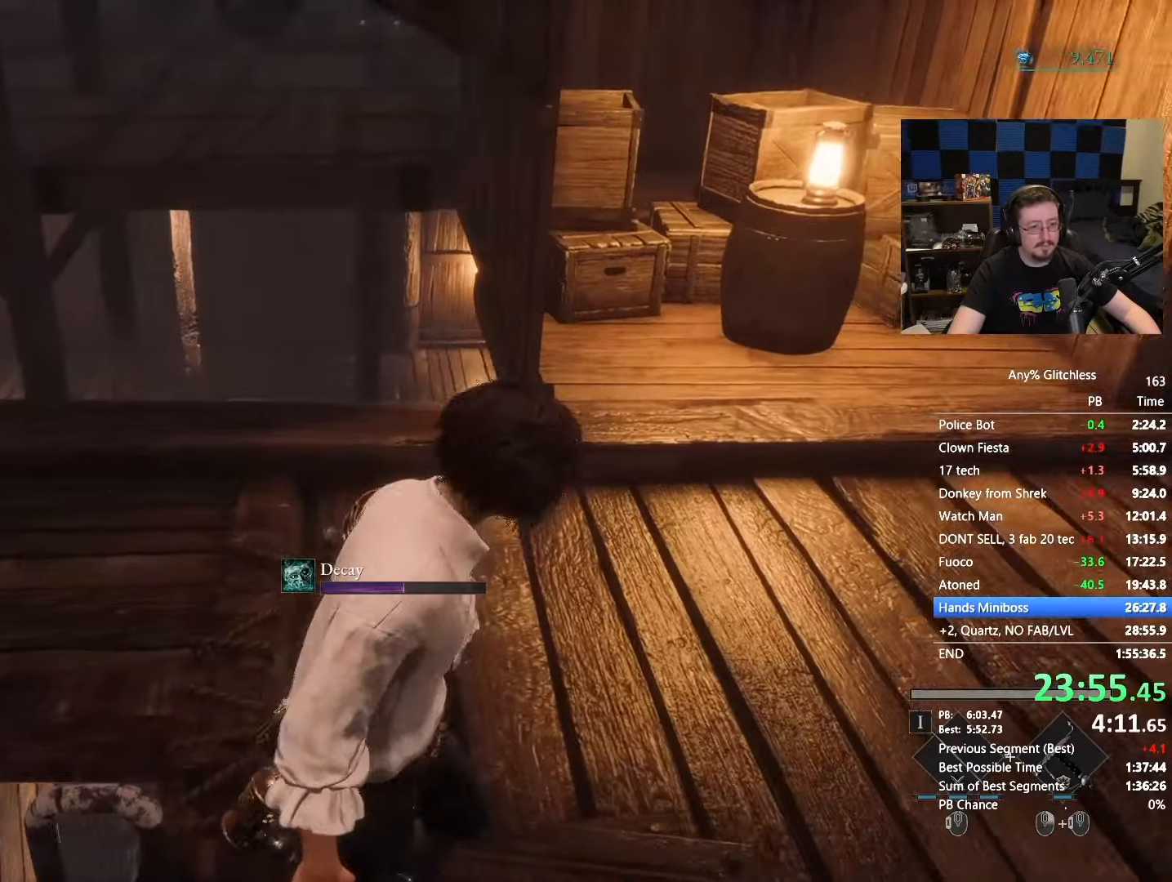
{"keys": ["space", "w"], "mouse": [], "events": []}
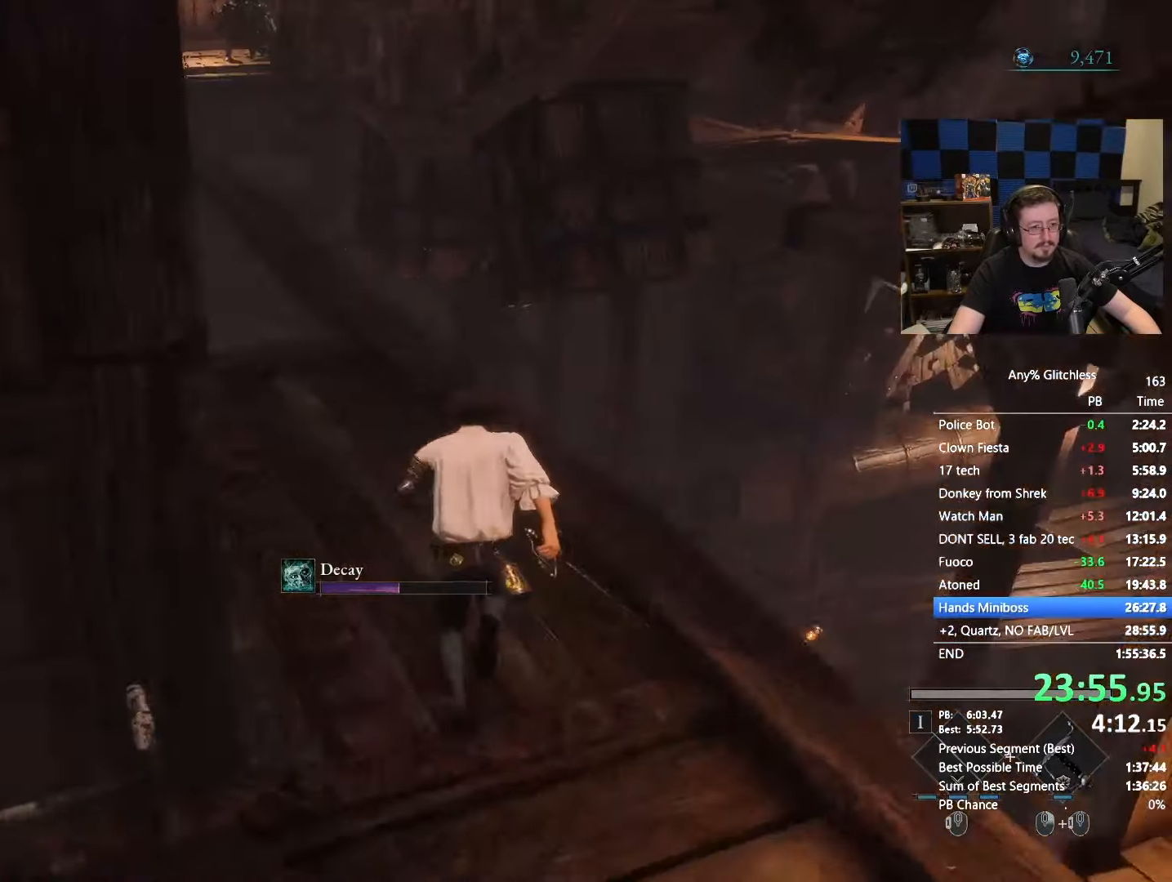
{"keys": ["space", "w"], "mouse": [], "events": []}
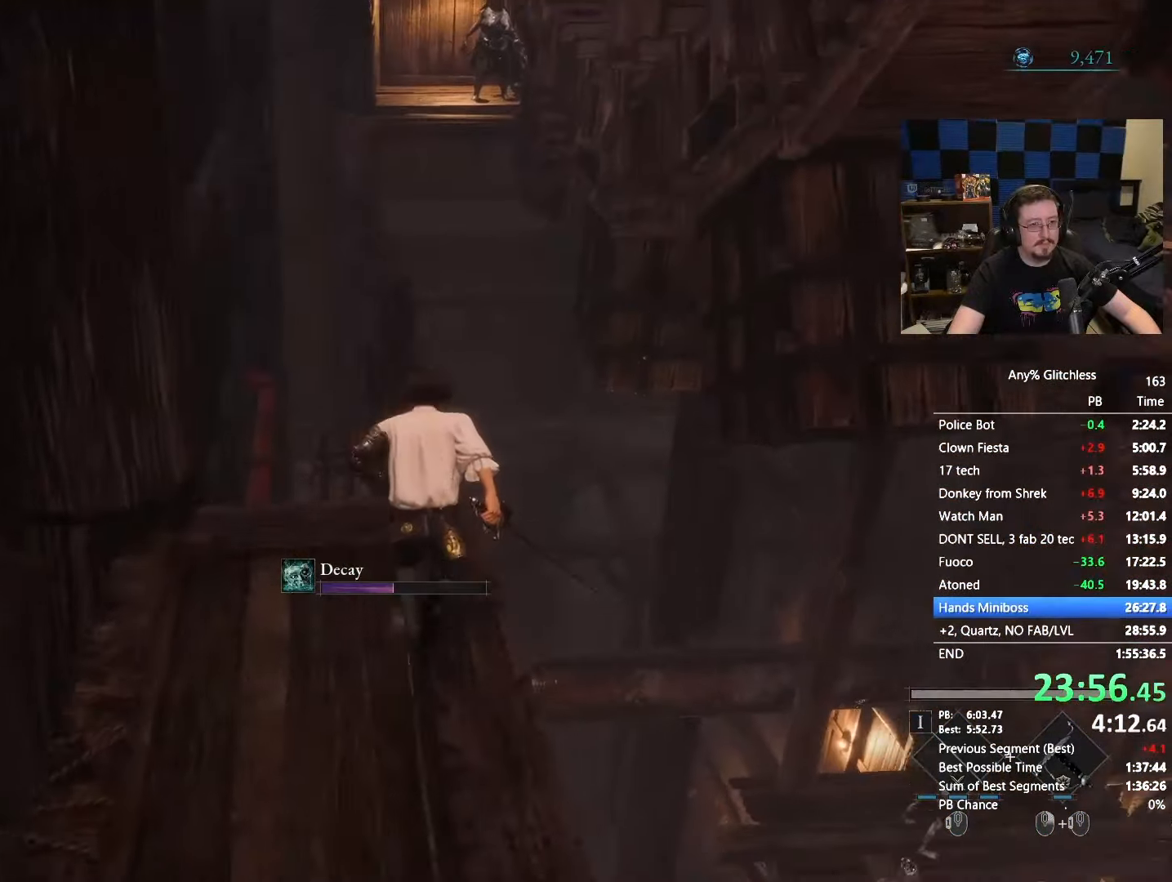
{"keys": ["space", "w"], "mouse": [], "events": []}
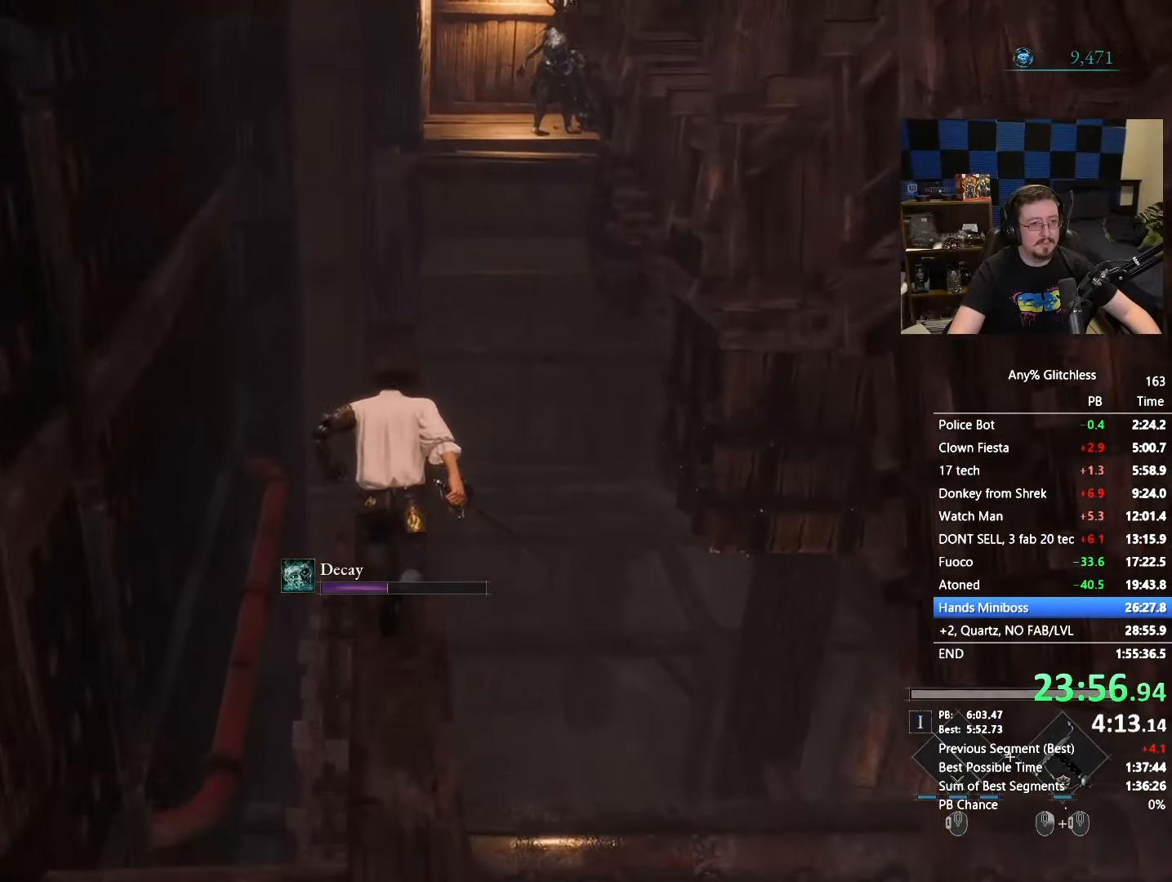
{"keys": ["space", "w"], "mouse": [], "events": []}
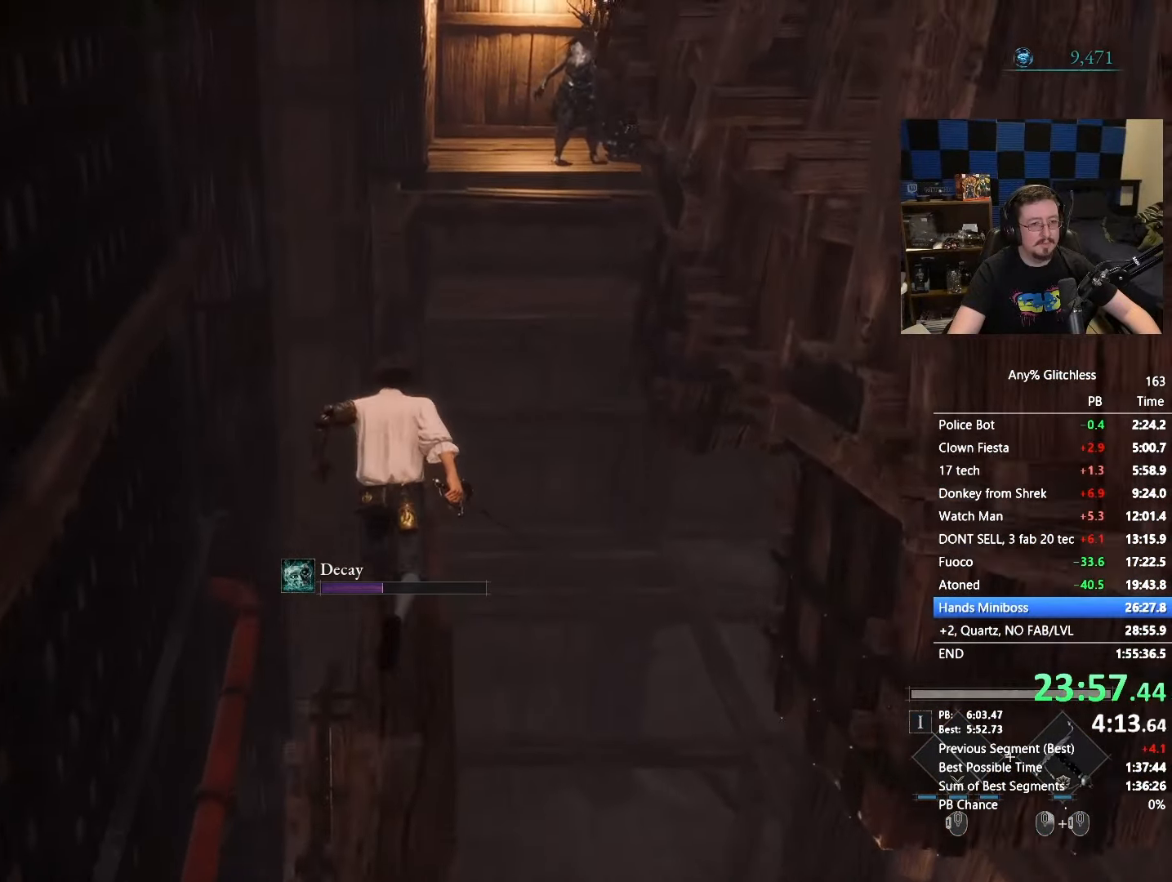
{"keys": ["space", "w"], "mouse": [], "events": []}
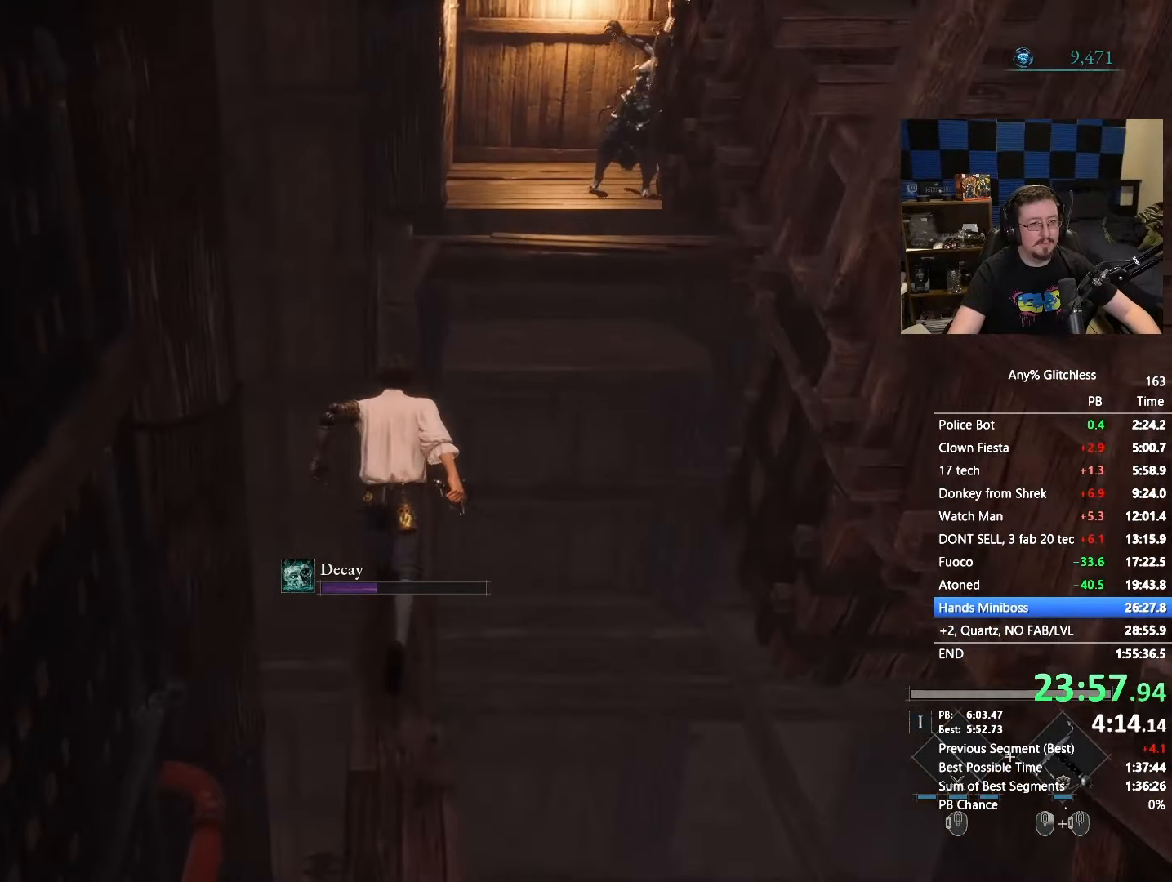
{"keys": ["space", "w"], "mouse": [], "events": []}
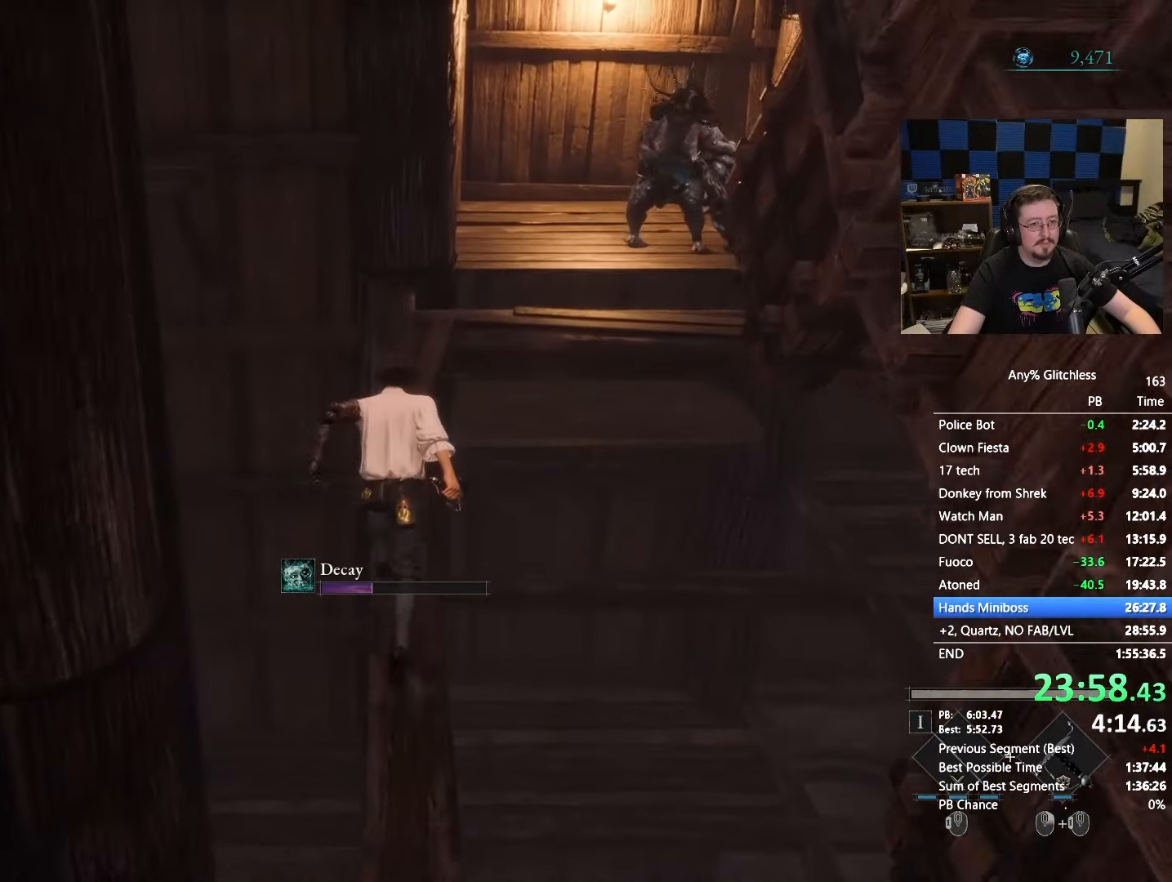
{"keys": ["space", "w"], "mouse": [], "events": []}
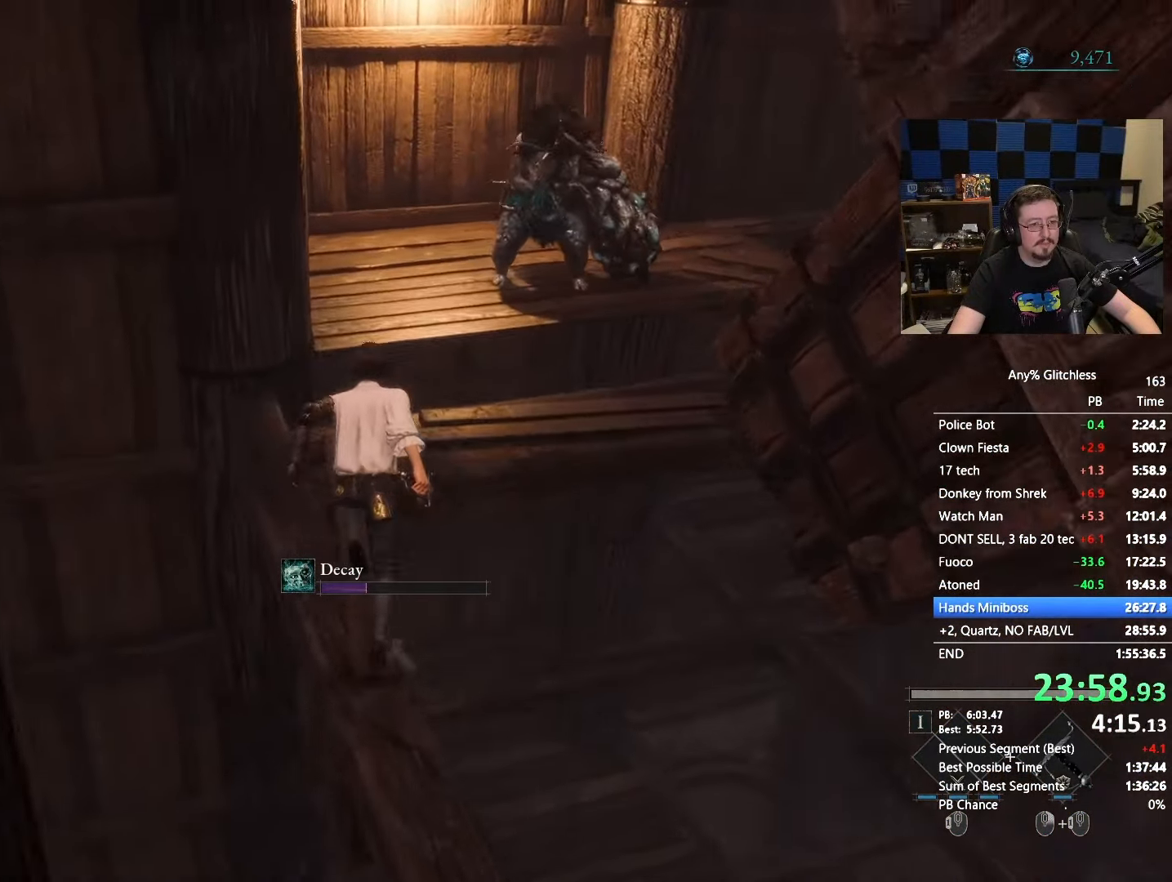
{"keys": ["space", "w"], "mouse": [], "events": []}
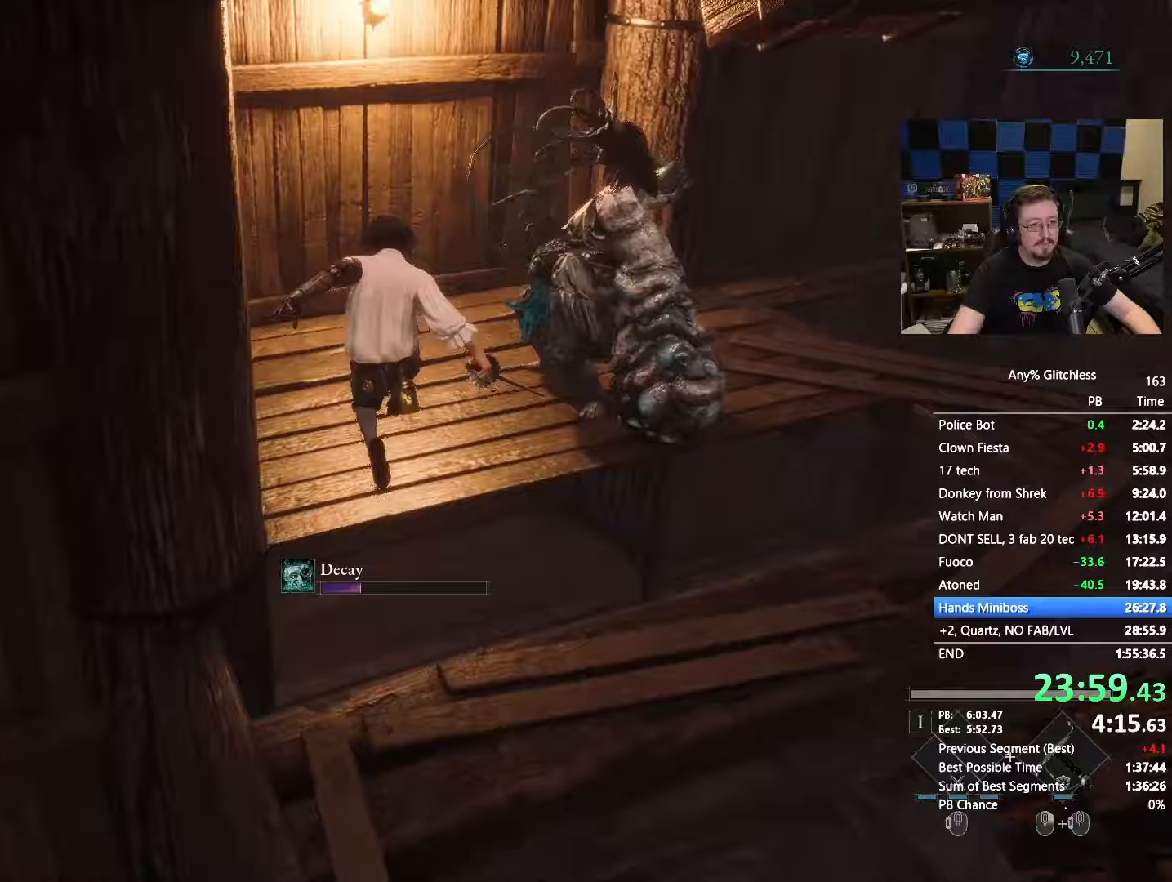
{"keys": ["space", "w"], "mouse": [], "events": []}
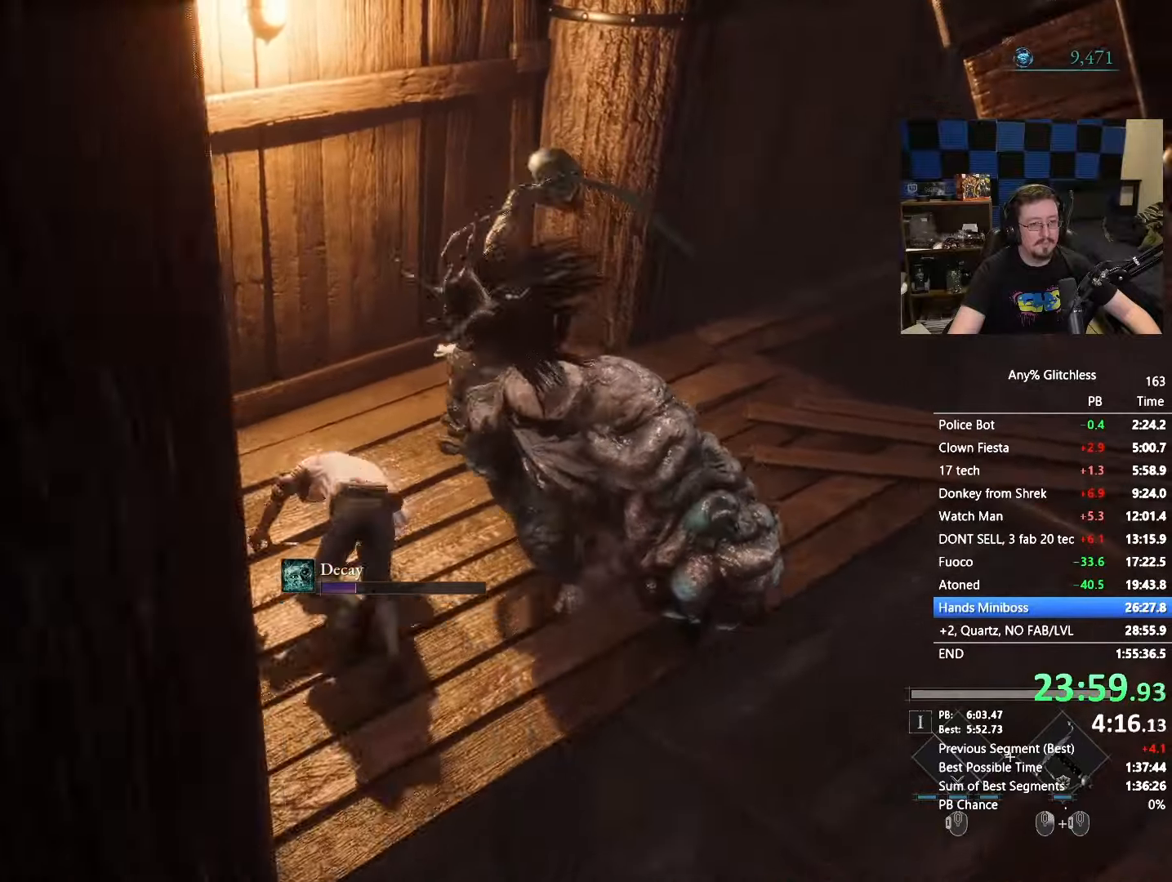
{"keys": ["space", "w"], "mouse": [], "events": []}
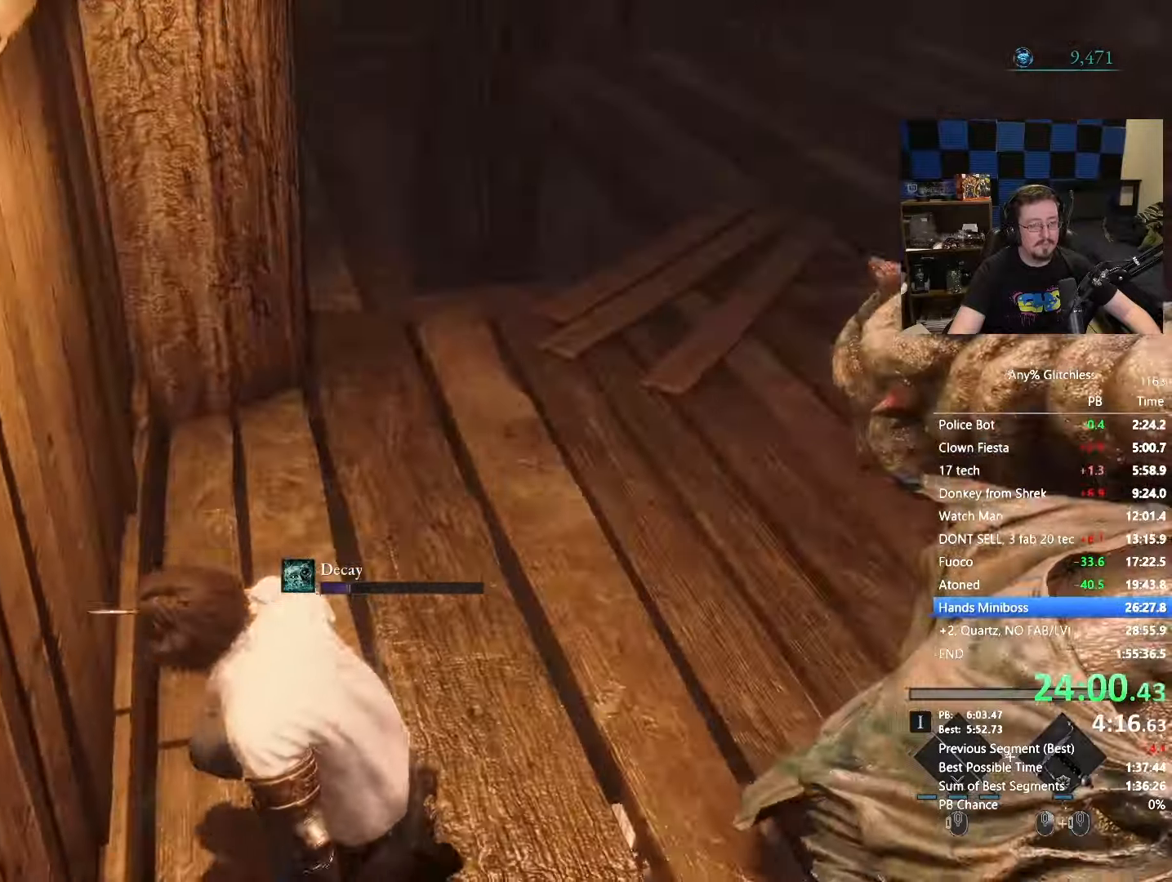
{"keys": ["space", "w"], "mouse": []}
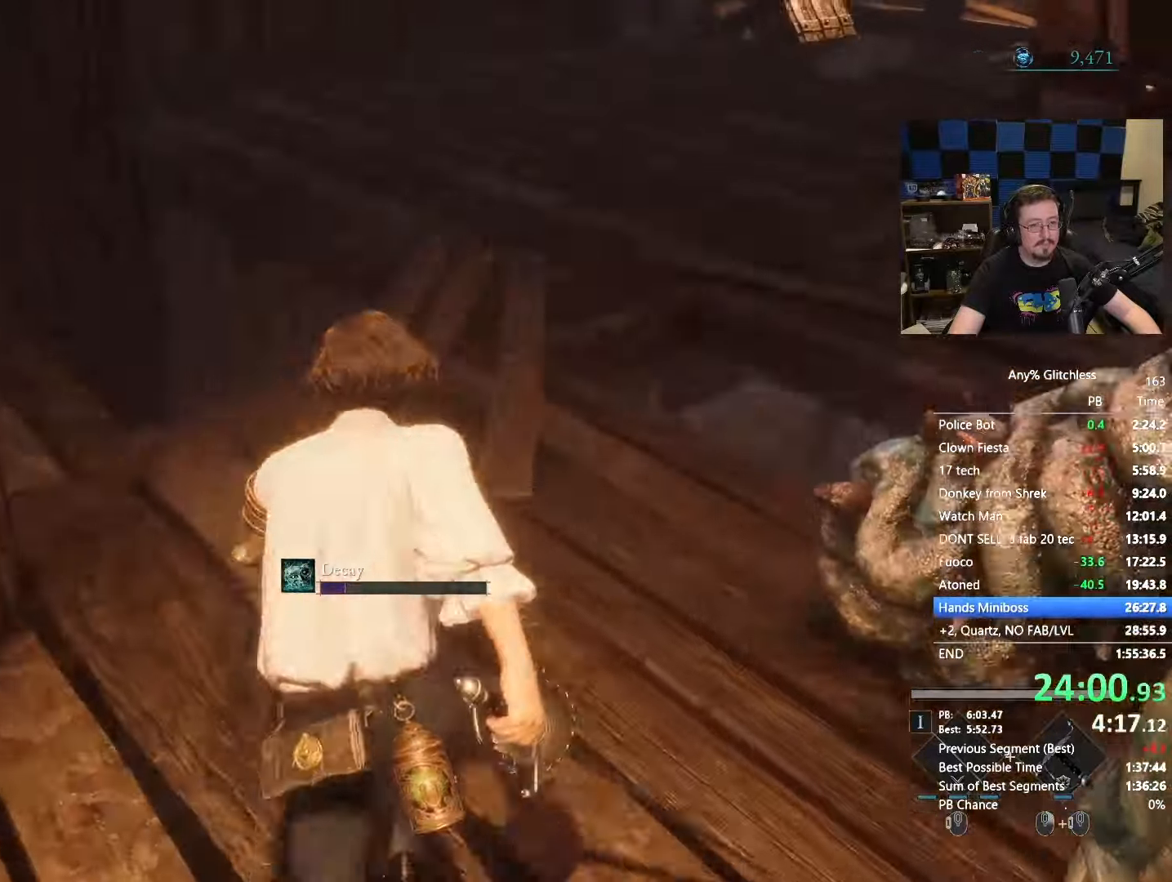
{"keys": ["space", "w"], "mouse": [], "events": []}
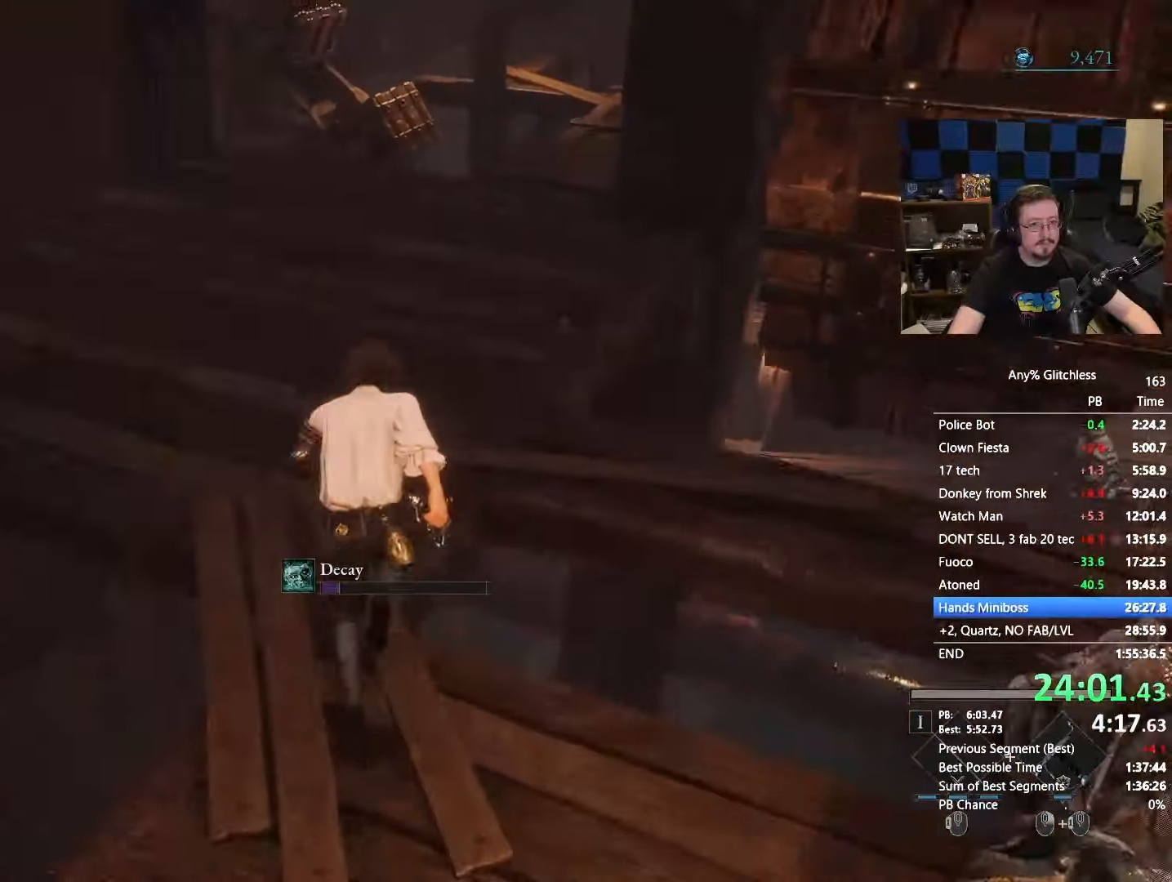
{"keys": ["space", "w"], "mouse": [], "events": []}
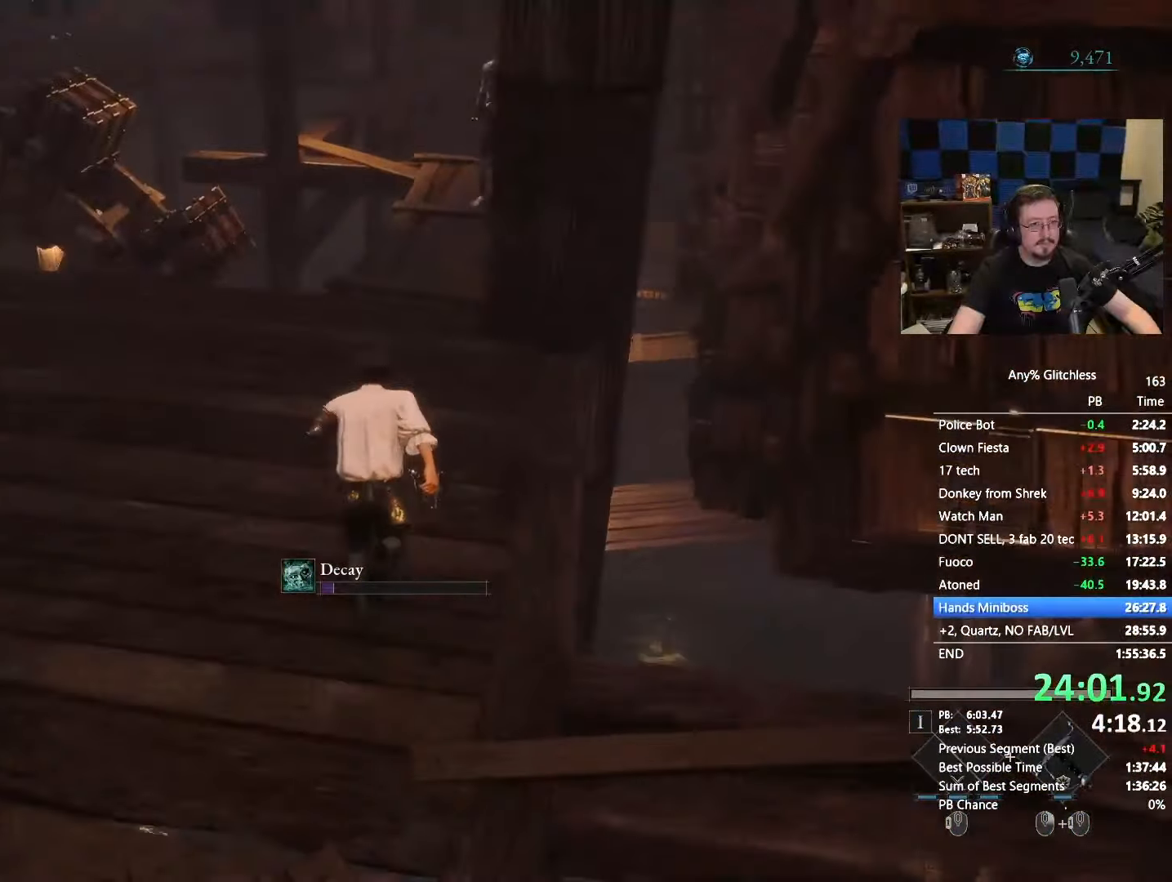
{"keys": ["space", "w"], "mouse": [], "events": []}
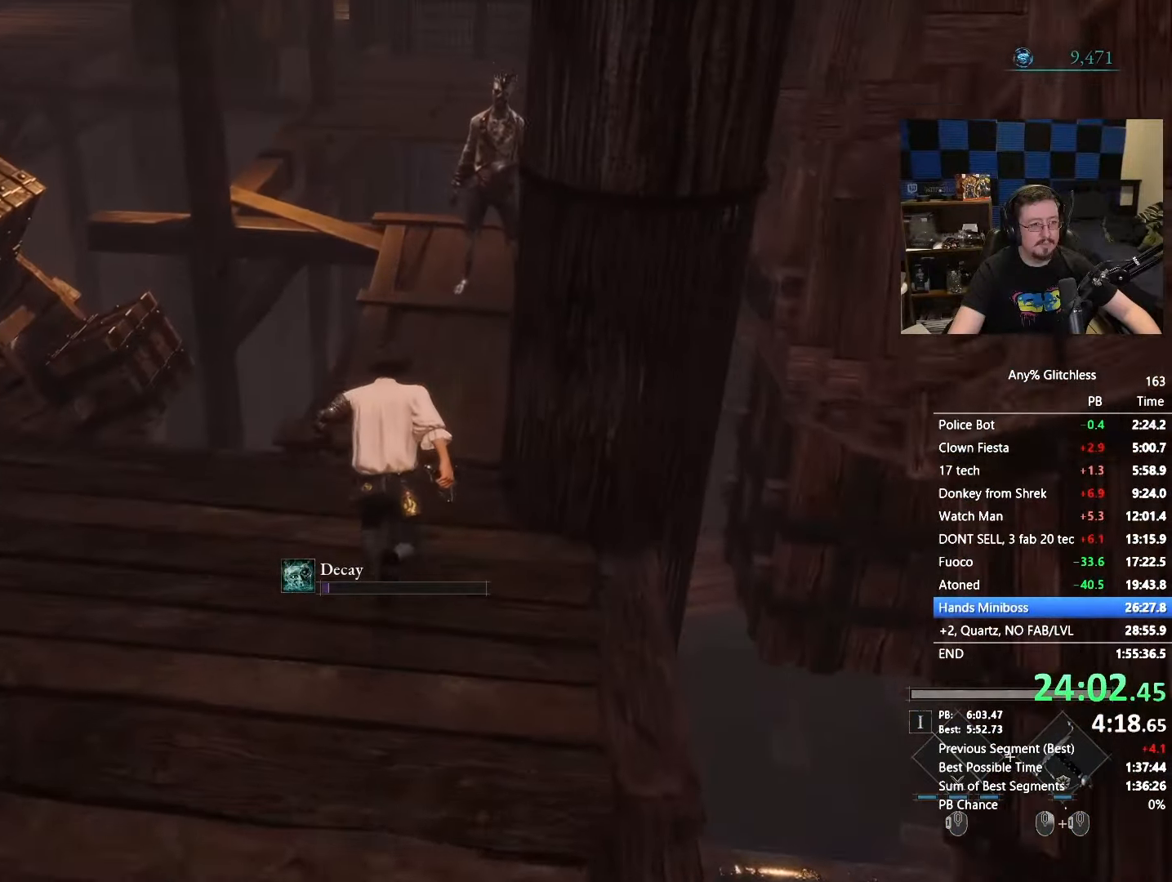
{"keys": ["space", "w"], "mouse": [], "events": []}
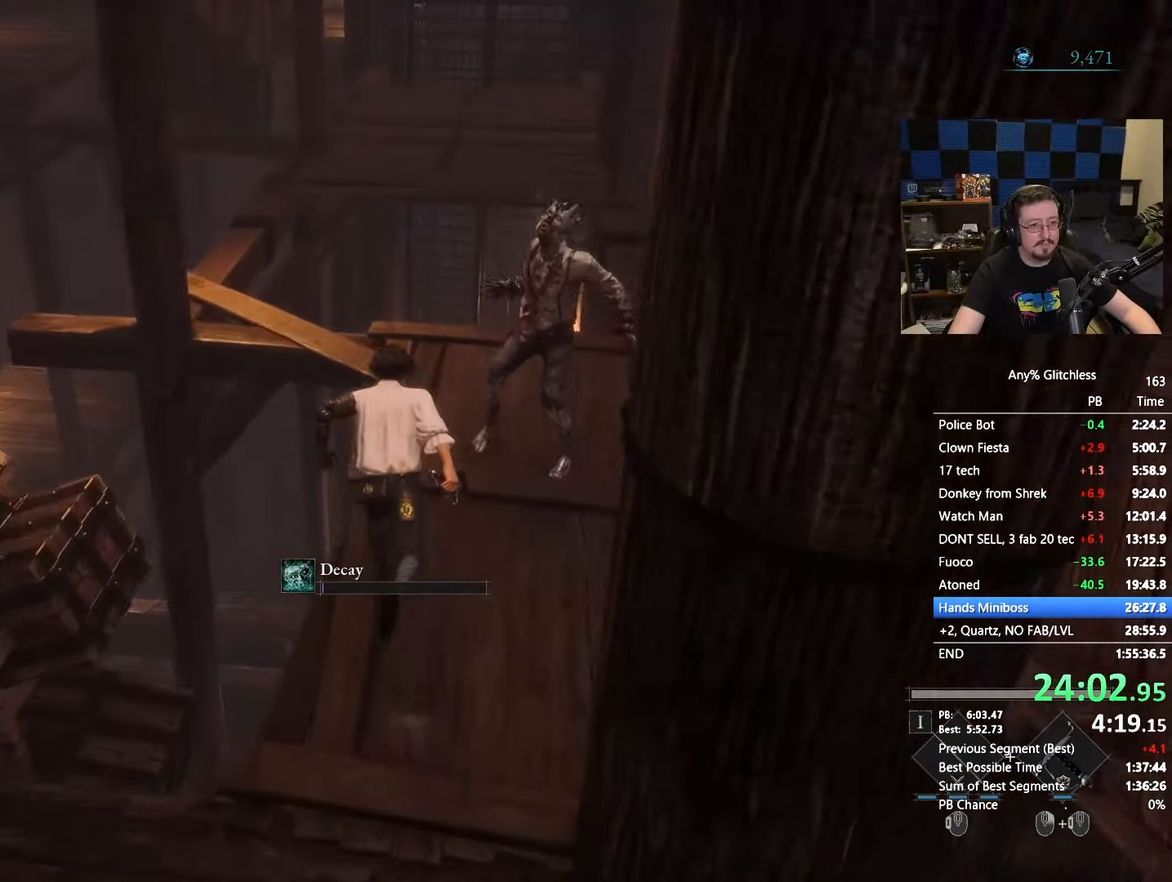
{"keys": ["space", "w"], "mouse": [], "events": []}
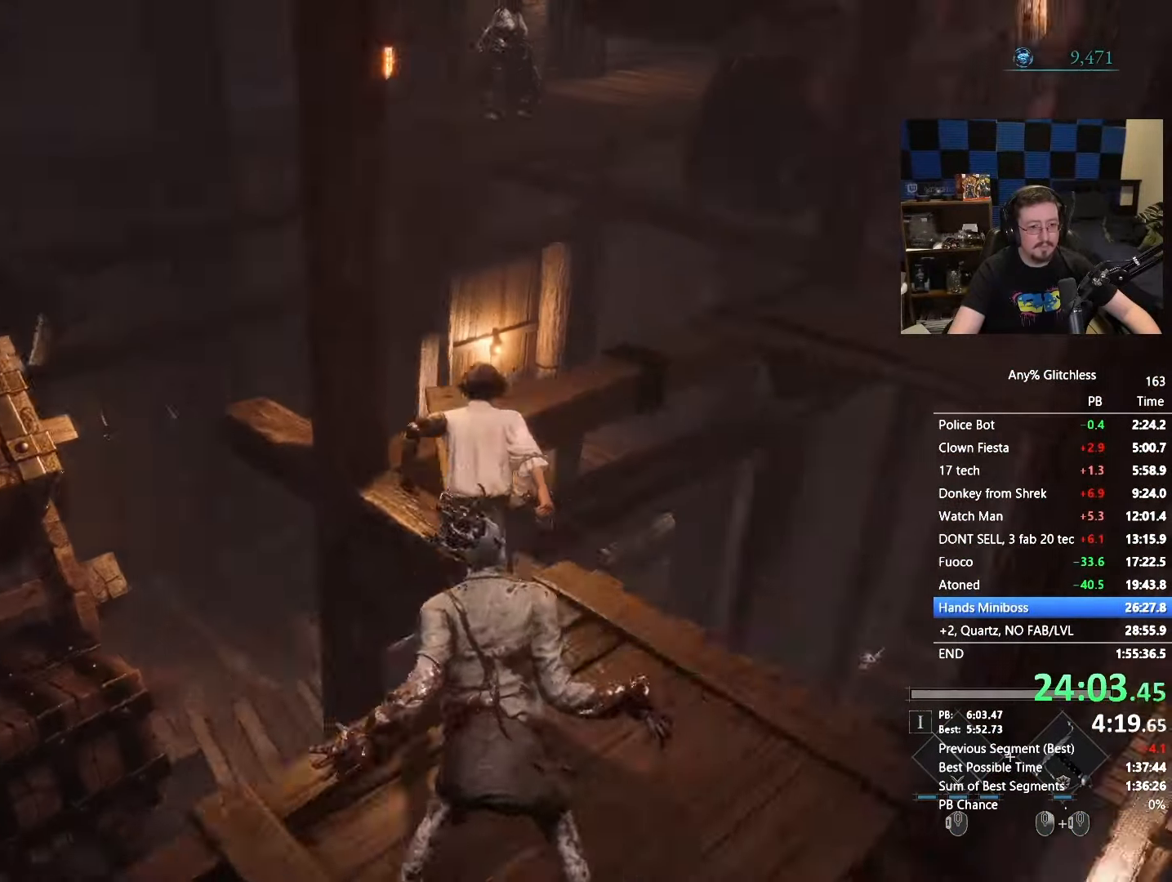
{"keys": ["space", "w"], "mouse": [], "events": [[50, "space", "up"], [383, "space", "down"]]}
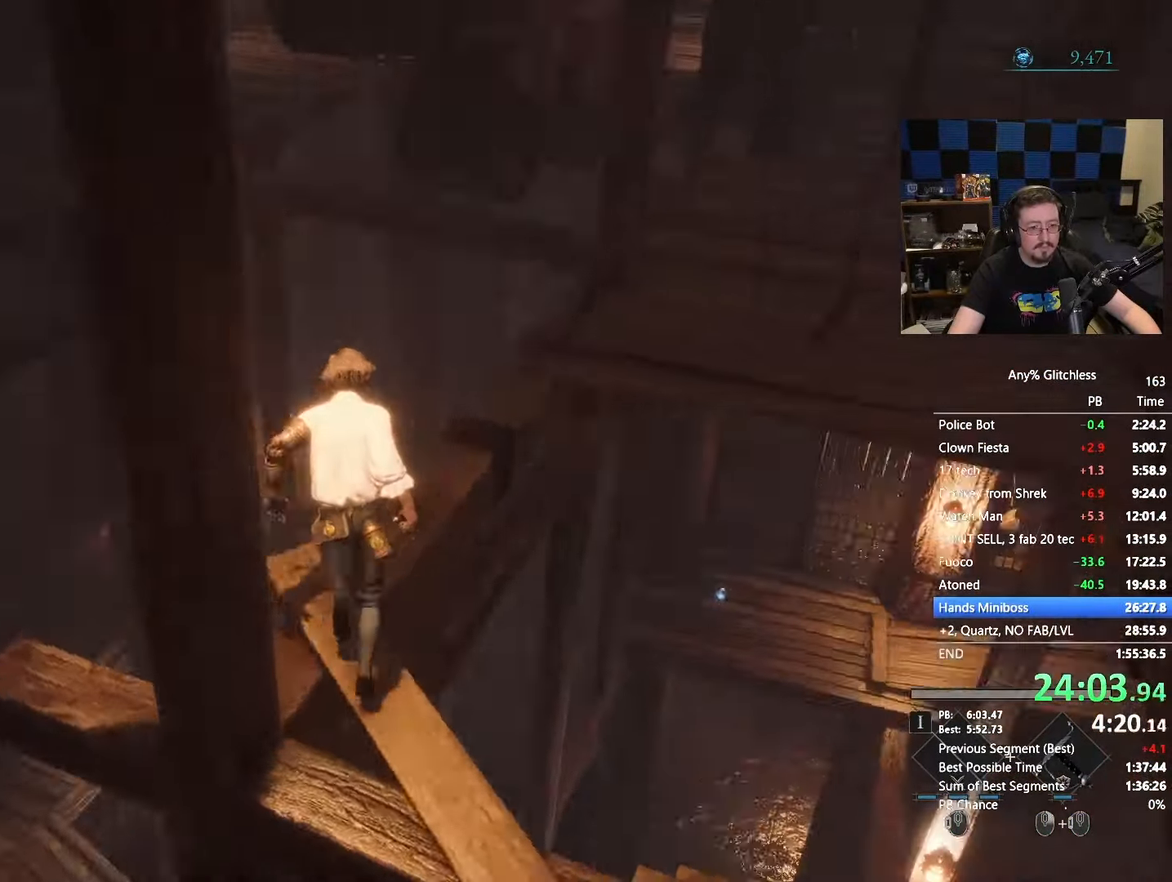
{"keys": ["space", "w"], "mouse": [], "events": []}
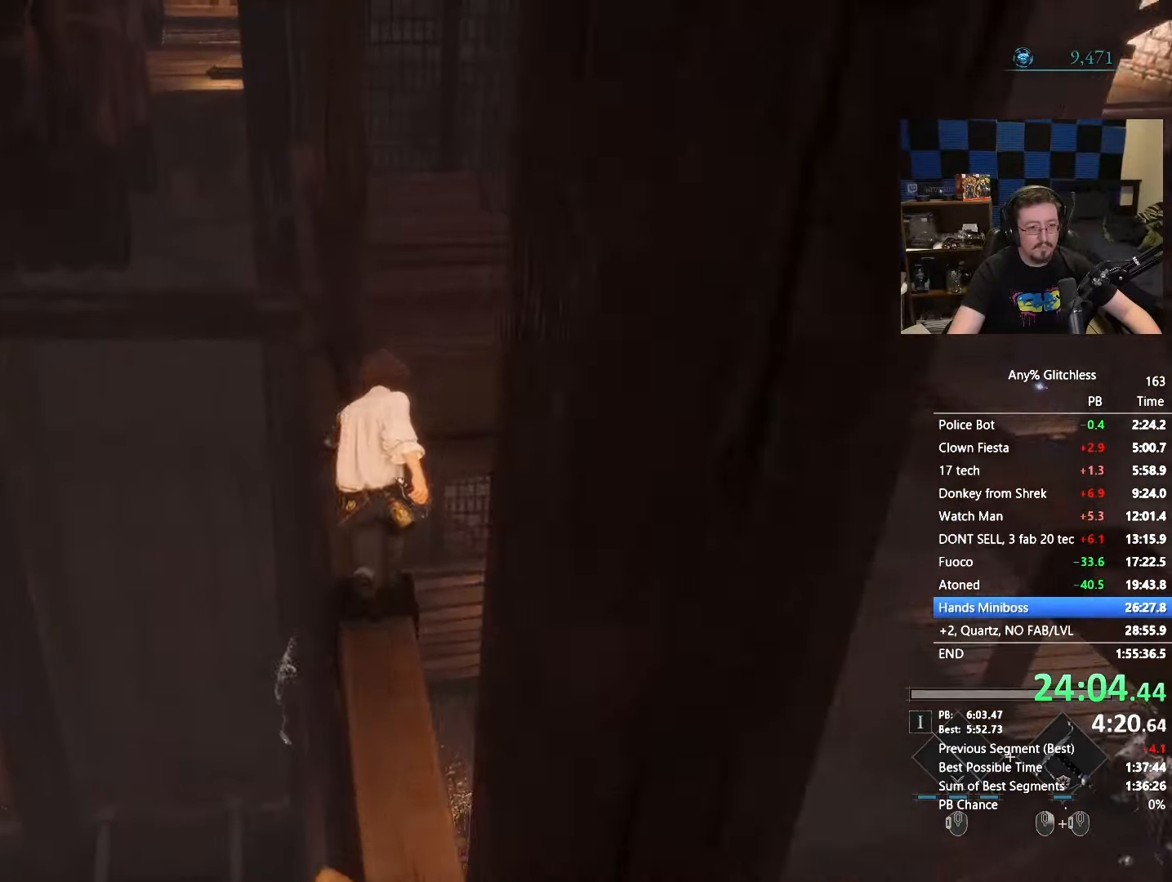
{"keys": ["w"], "mouse": [], "events": [[267, "r", "down"], [367, "r", "up"], [417, "space", "up"]]}
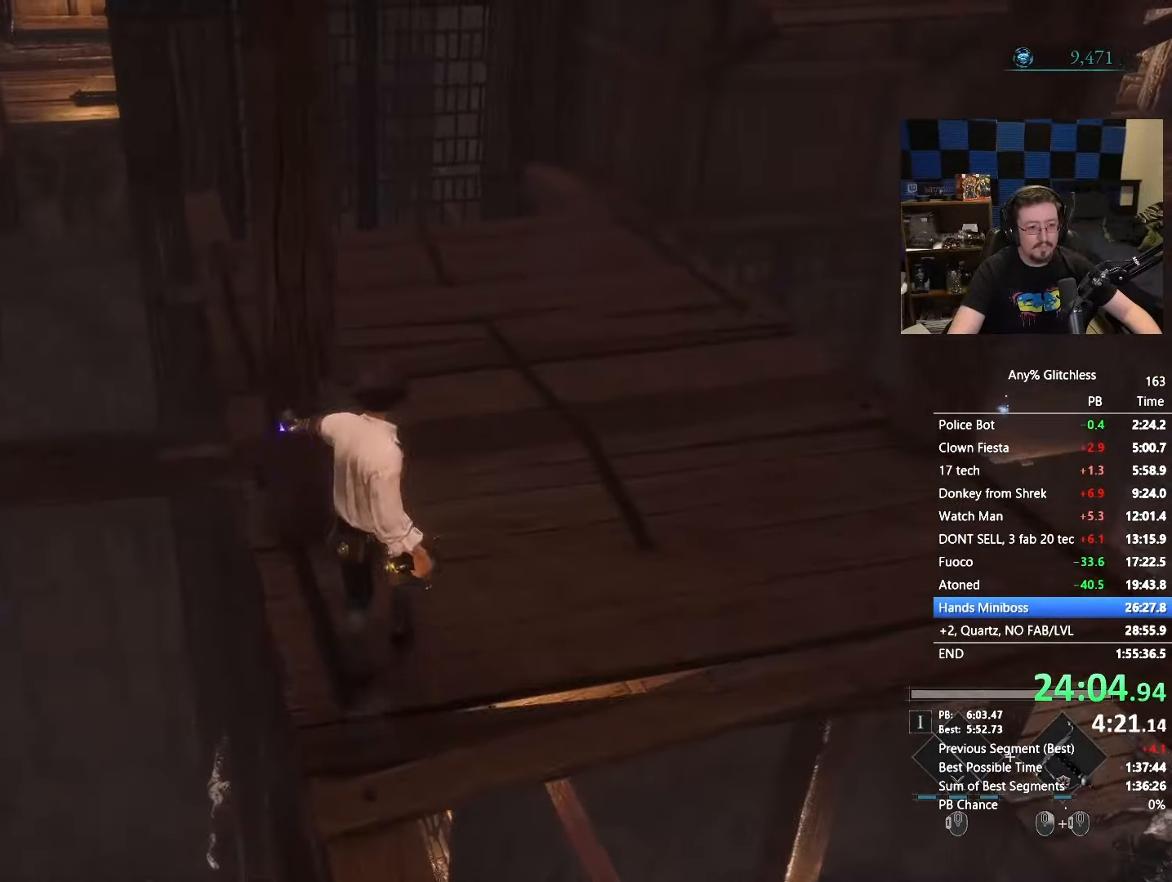
{"keys": ["d"], "mouse": [], "events": [[50, "d", "down"], [133, "w", "up"]]}
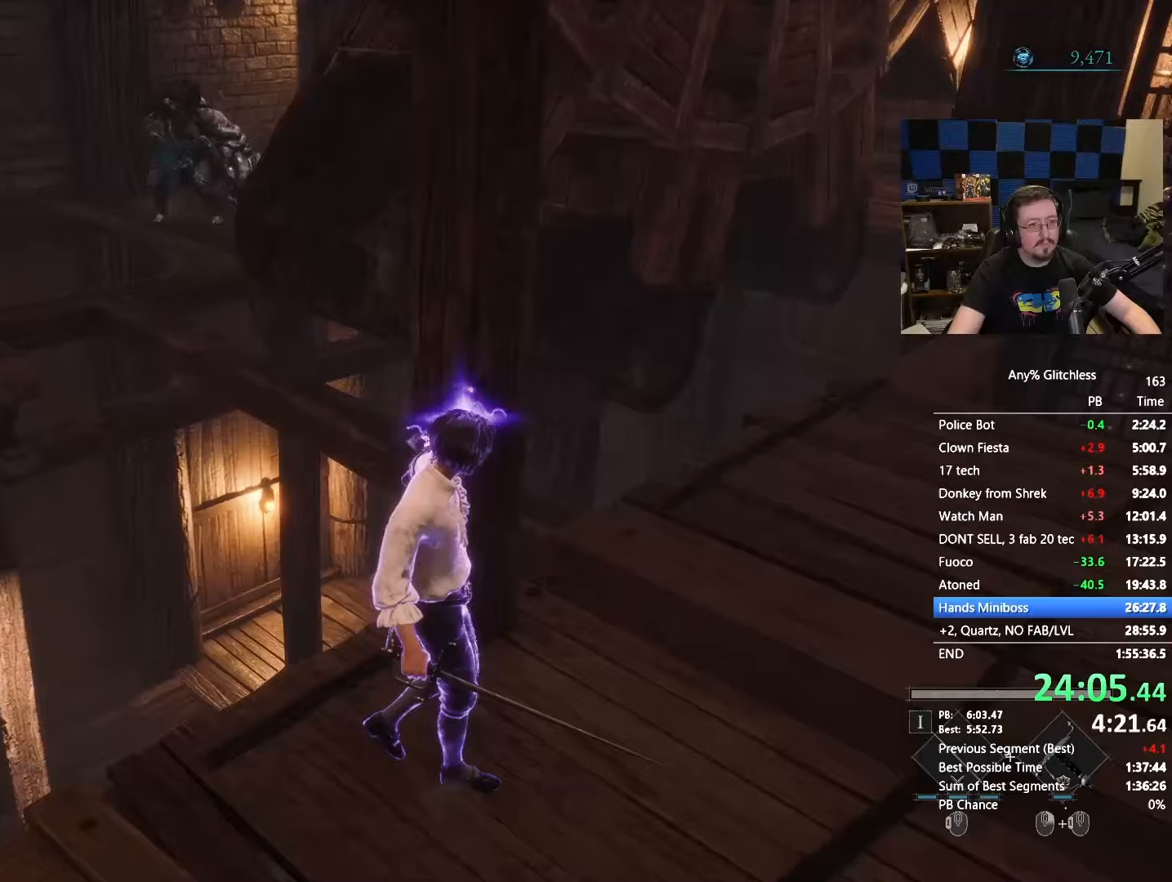
{"keys": ["d"], "mouse": [], "events": []}
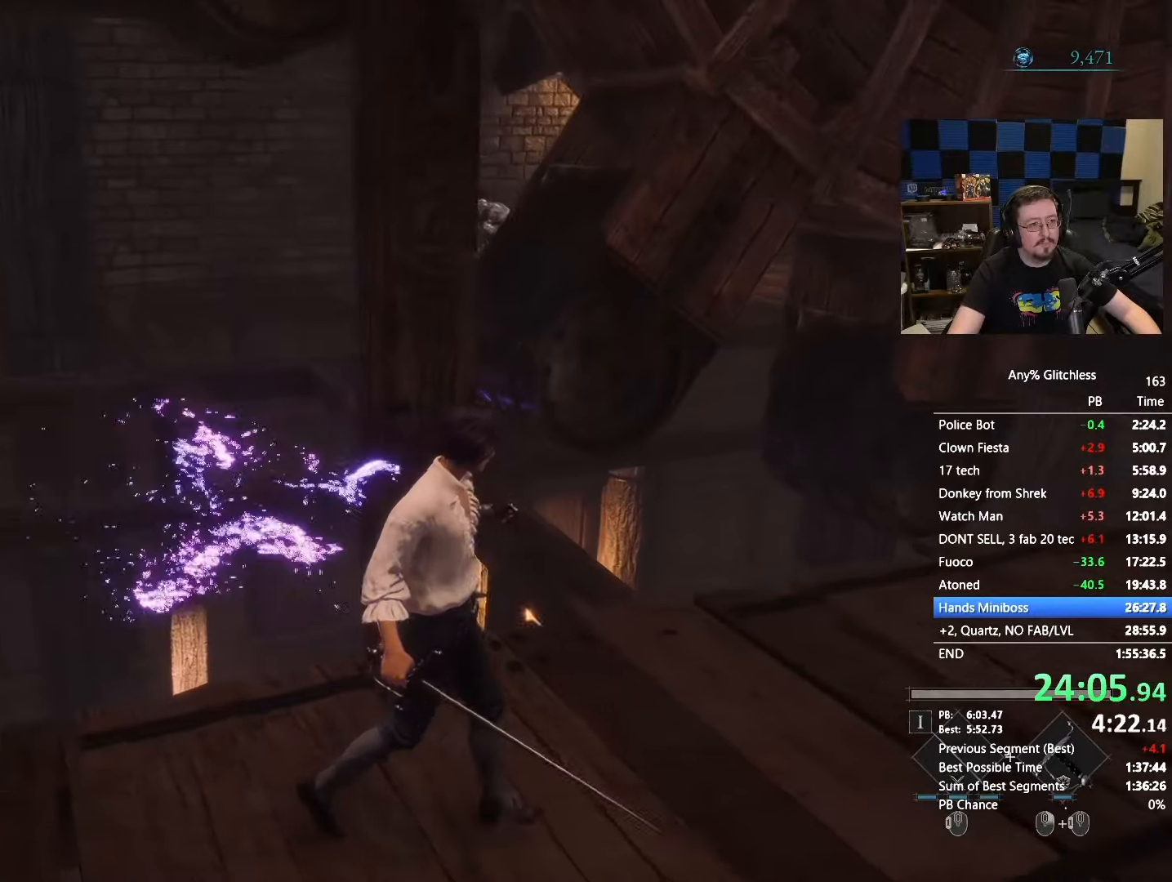
{"keys": ["d"], "mouse": [], "events": []}
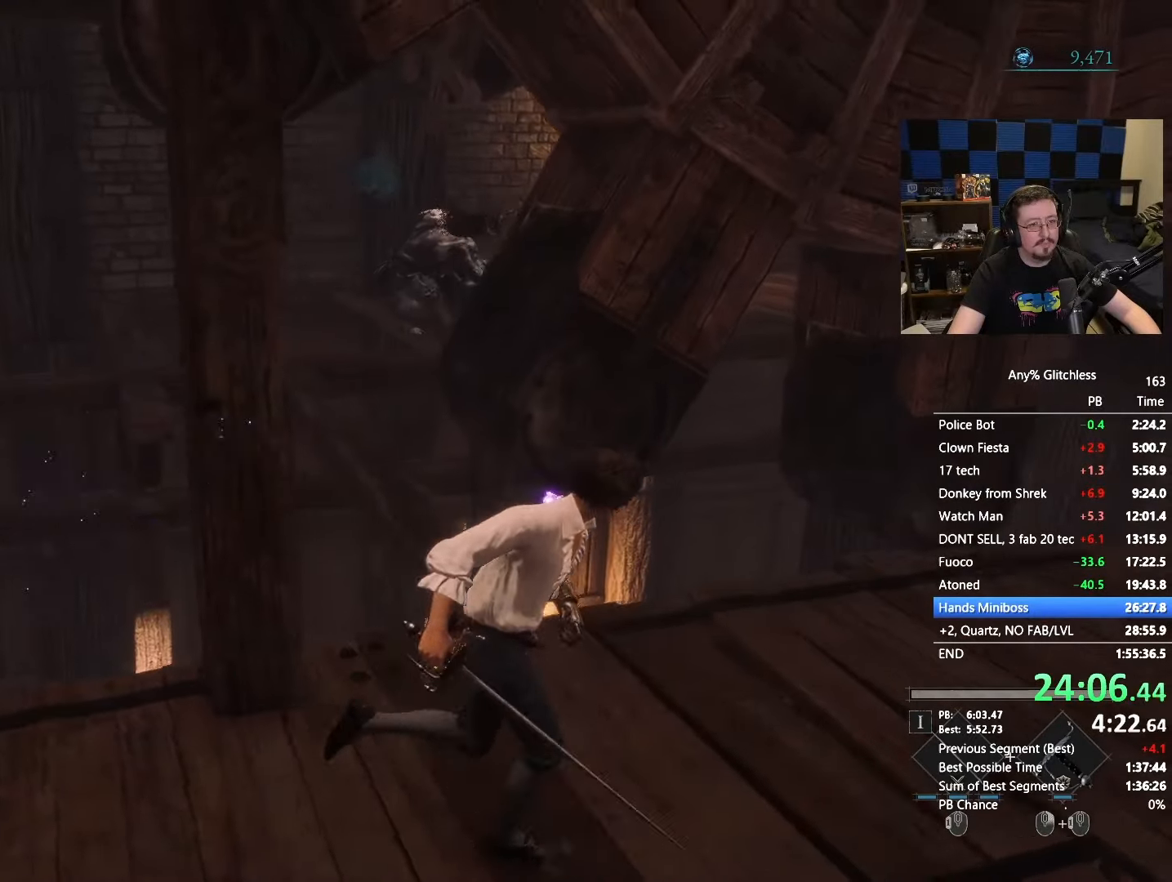
{"keys": [], "mouse": [], "events": [[333, "d", "up"]]}
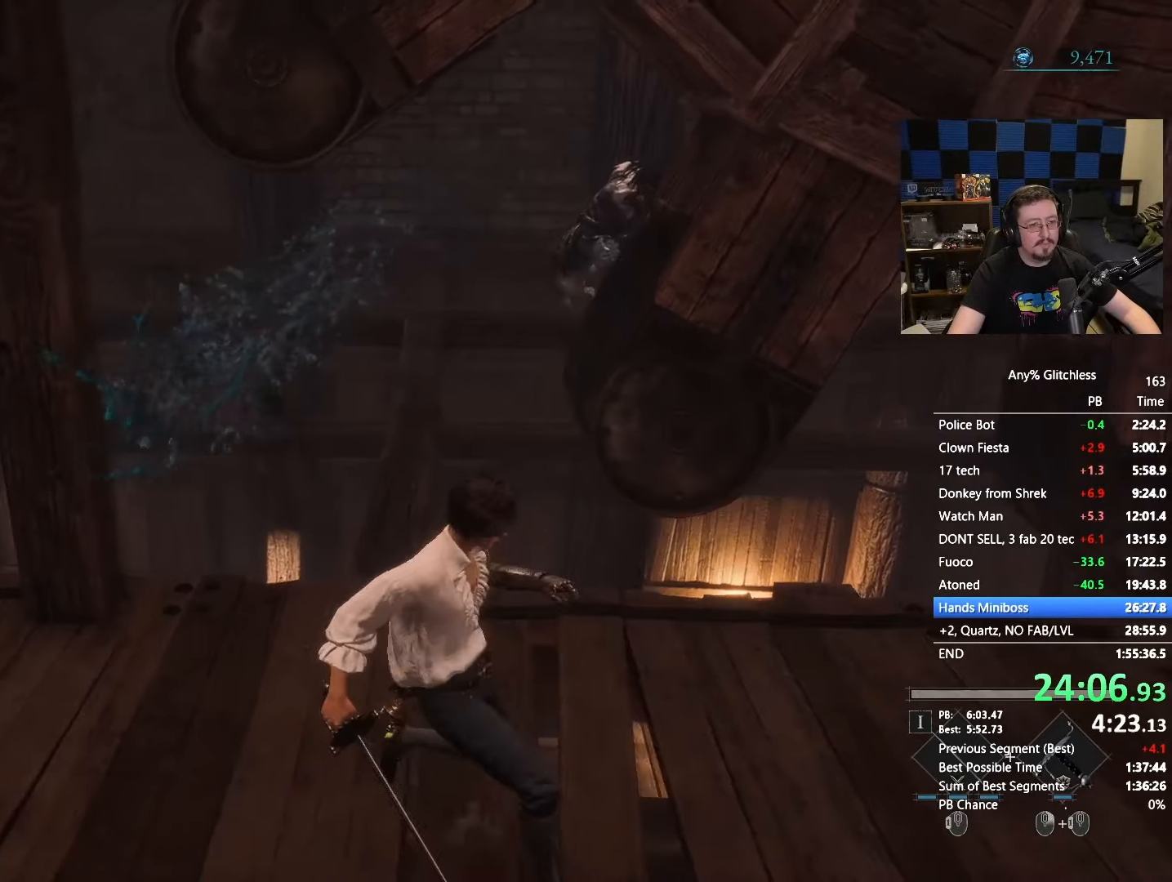
{"keys": ["w"], "mouse": [], "events": [[17, "w", "down"], [300, "w", "up"], [450, "w", "down"]]}
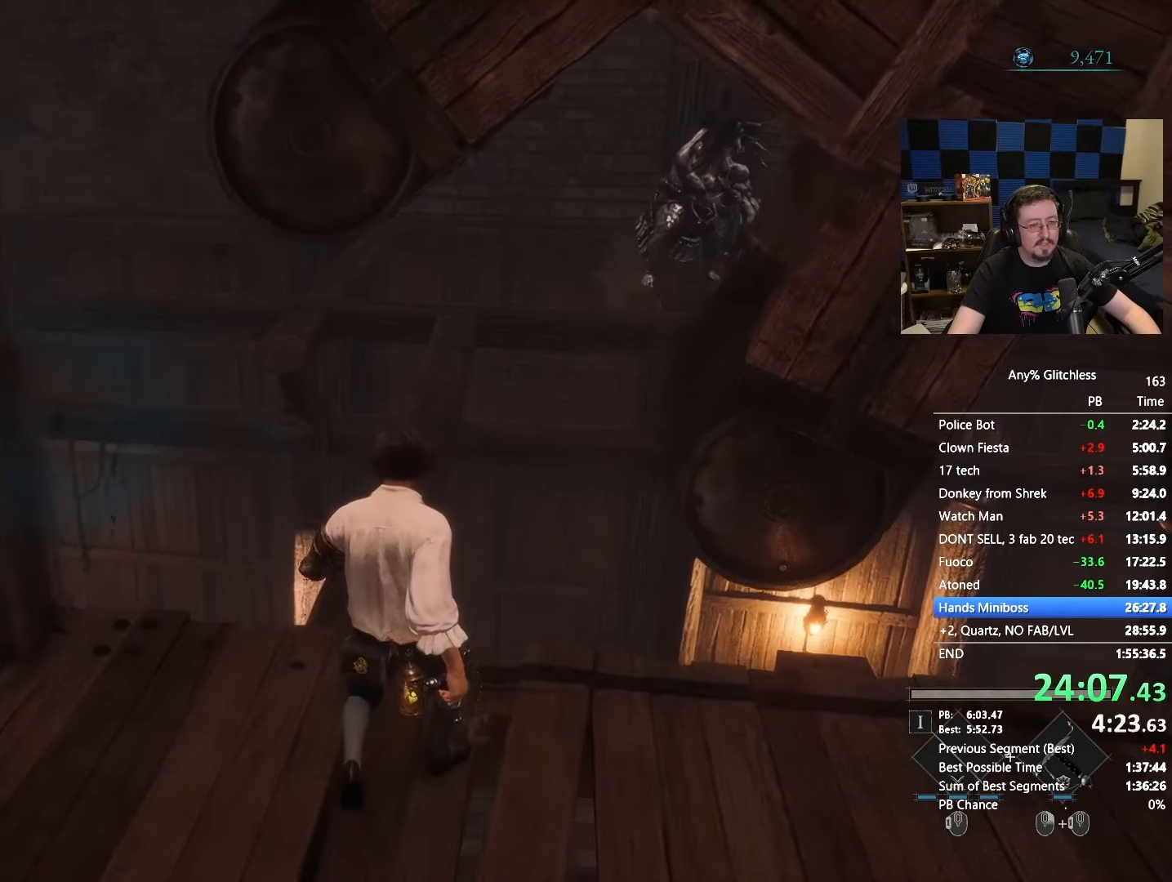
{"keys": [], "mouse": [], "events": [[317, "w", "up"]]}
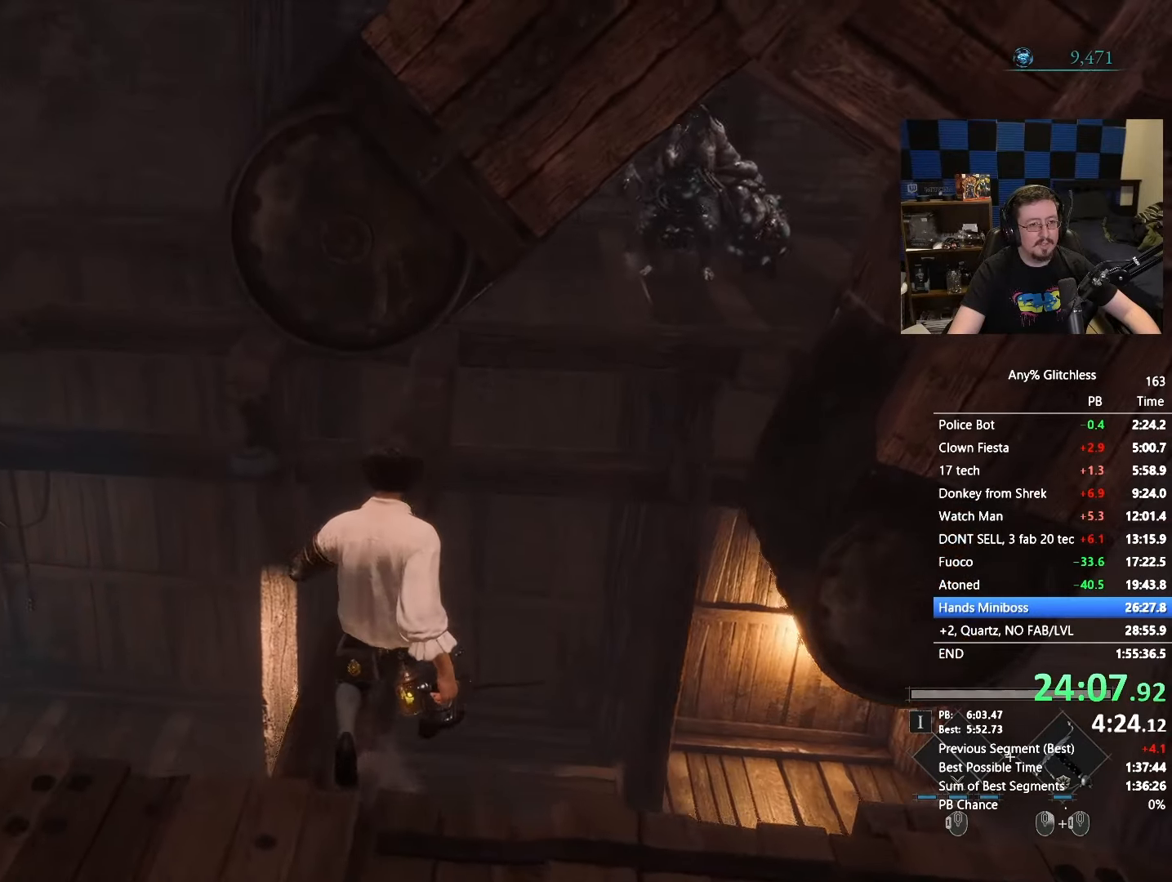
{"keys": [], "mouse": [], "events": [[150, "w", "down"], [333, "w", "up"]]}